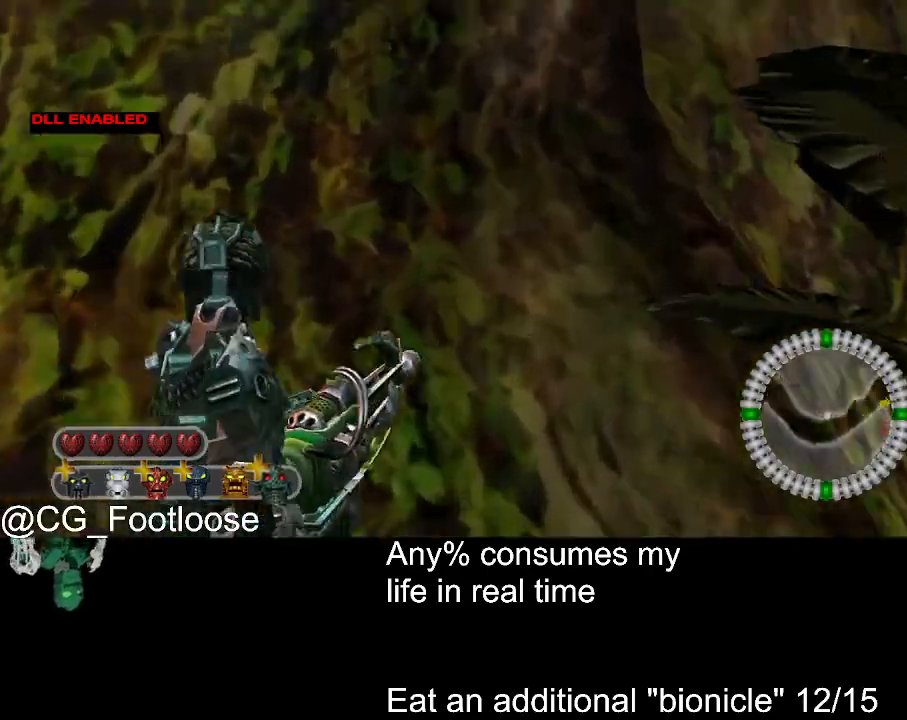
Gameplay with keyboard and mouse; each line is a JSON object with the keys and mouse buttons held at the frame after it. "events" lists presses ("down") and releases ("up") of "1", "a", "d", "down", "escape", "left", "q", "return", "right", "s", "space", "up", "w", "mouse_left", "mouse_wheel_up" and "mouse_wheel_down" between this image and that frame as [ms after this image, input, new state], when the widget could be followed in between. "mouse_left", "mouse_wheel_up", "mouse_wheel_down" = the "left", "wheel_up", "wheel_down" buttons of the "mouse" list. No other keys are recorded. Not read: mouse_move.
{"keys": ["d", "w"], "mouse": [], "events": []}
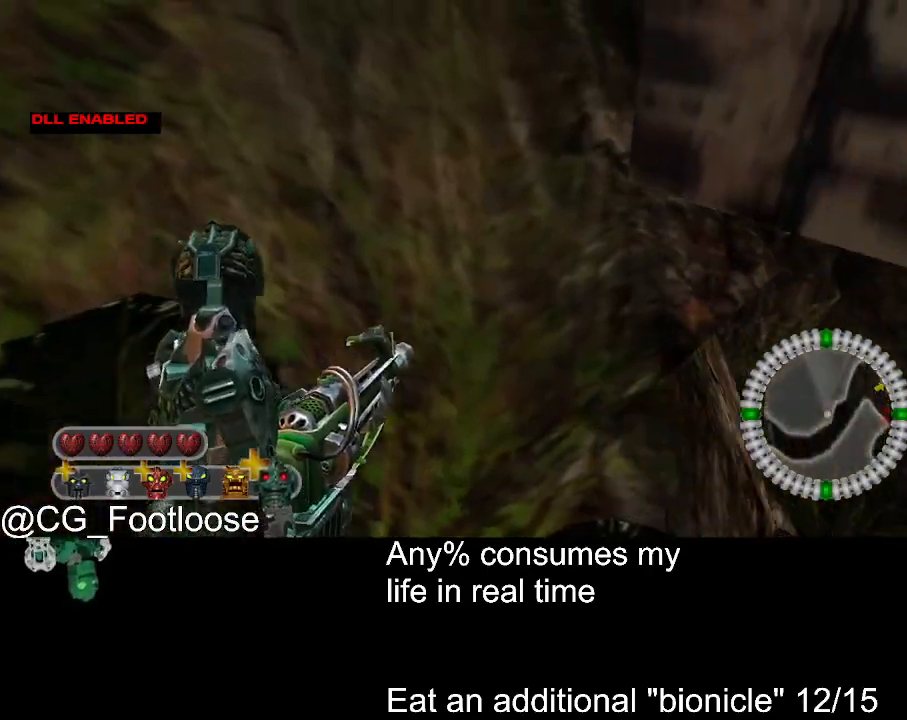
{"keys": ["d", "w"], "mouse": [], "events": [[450, "space", "down"], [484, "space", "up"]]}
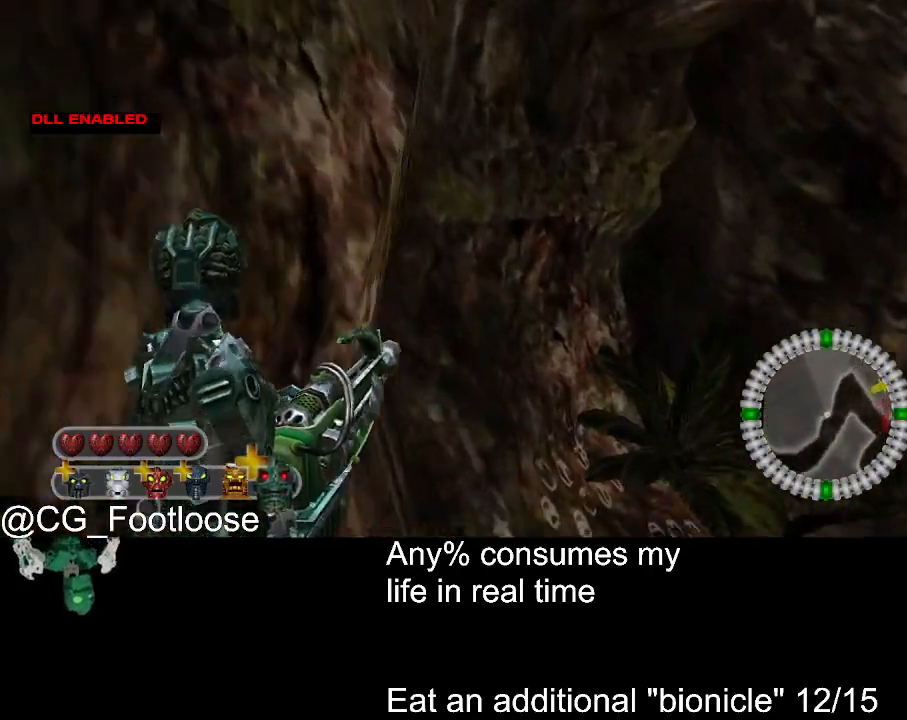
{"keys": ["d", "w"], "mouse": [], "events": [[84, "mouse_wheel_up", "down"], [134, "mouse_wheel_up", "up"]]}
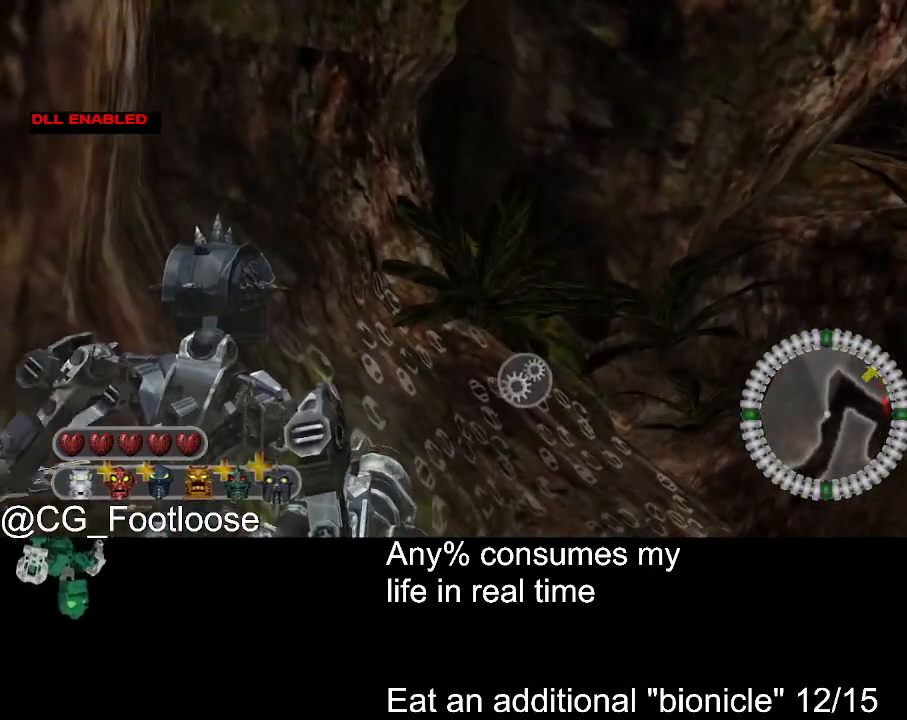
{"keys": ["a", "w"], "mouse": [], "events": [[200, "d", "up"], [284, "a", "down"]]}
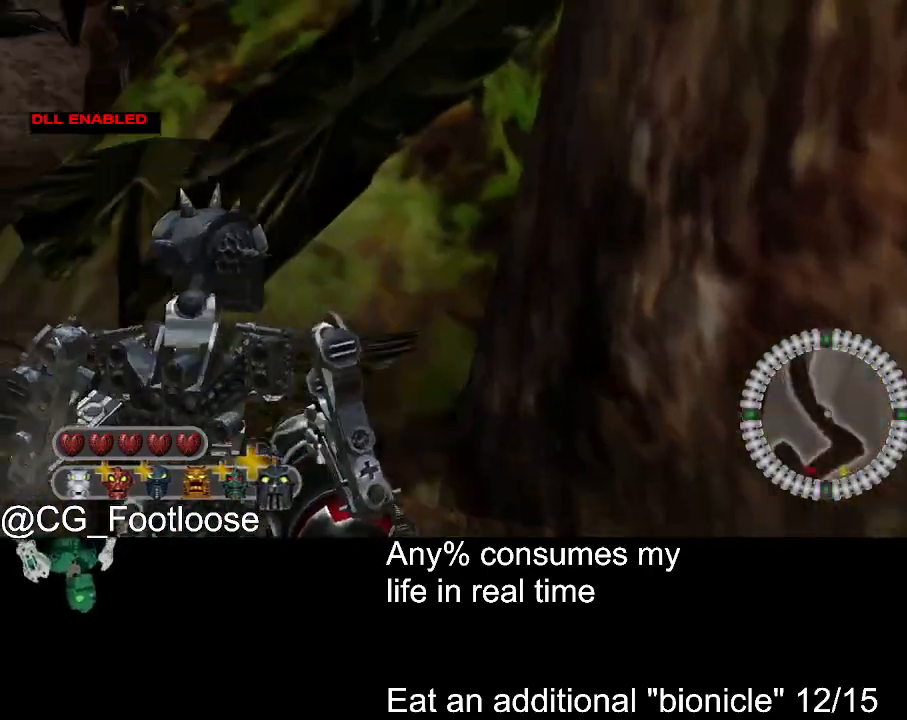
{"keys": ["a", "w"], "mouse": [], "events": [[300, "mouse_wheel_down", "down"], [350, "mouse_wheel_down", "up"]]}
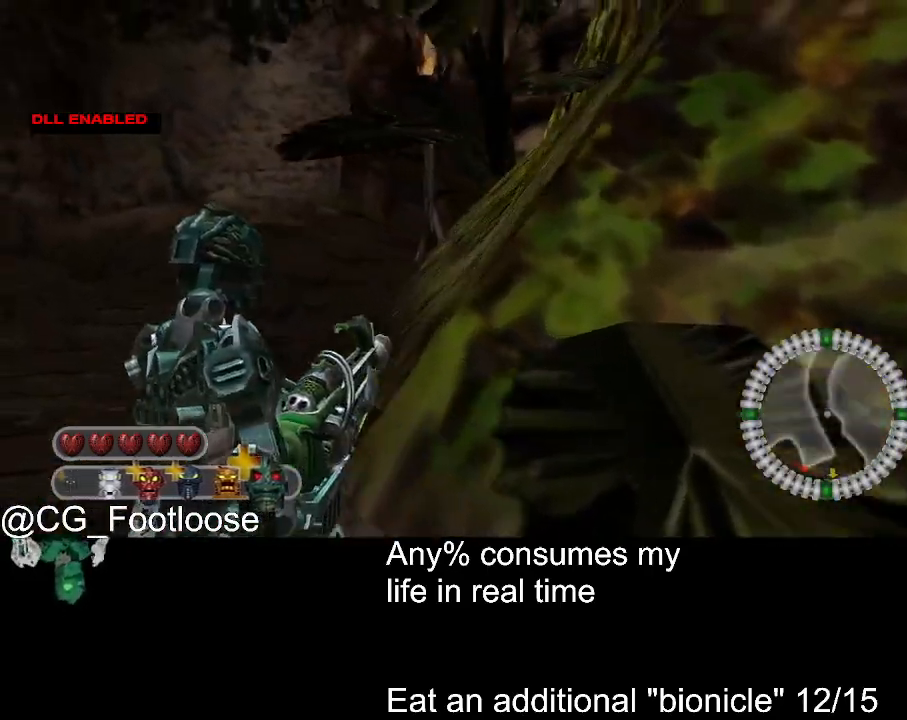
{"keys": ["a"], "mouse": [], "events": [[317, "w", "up"]]}
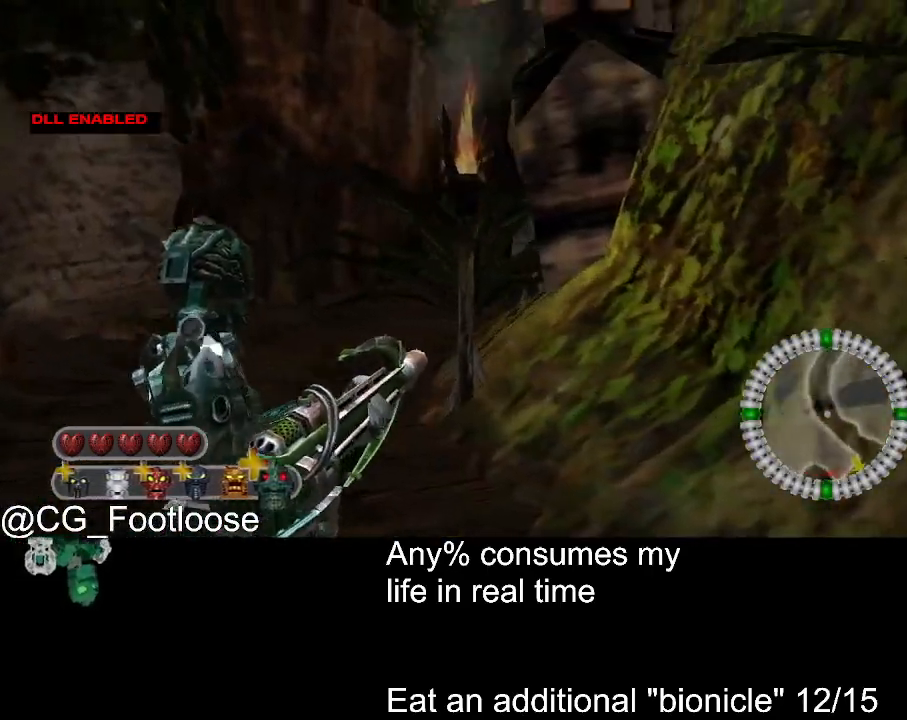
{"keys": ["a"], "mouse": [], "events": []}
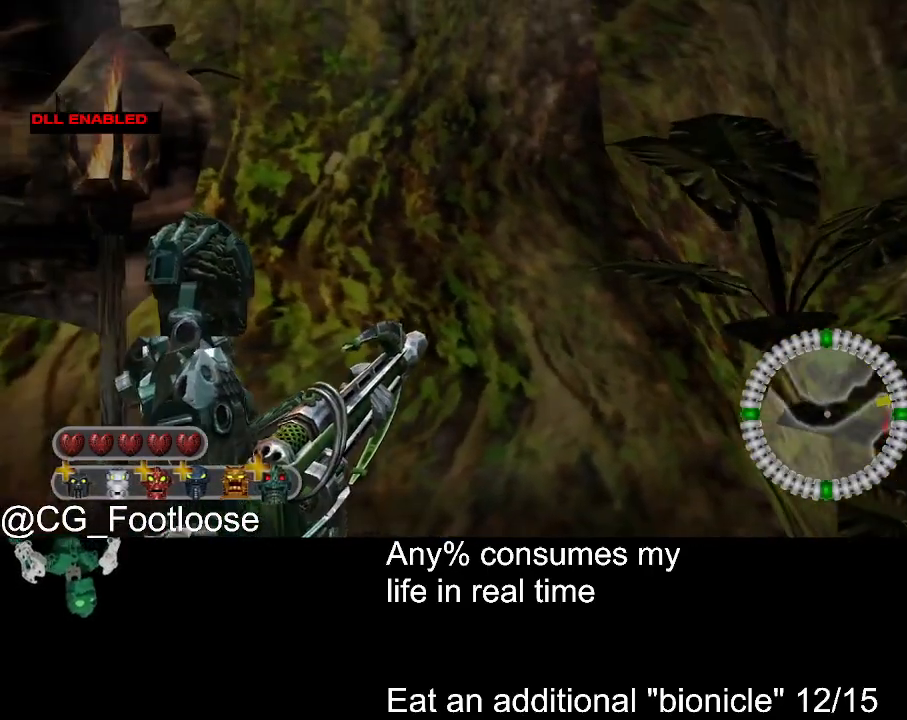
{"keys": ["d", "w"], "mouse": [], "events": [[167, "w", "down"], [250, "d", "down"], [300, "a", "up"]]}
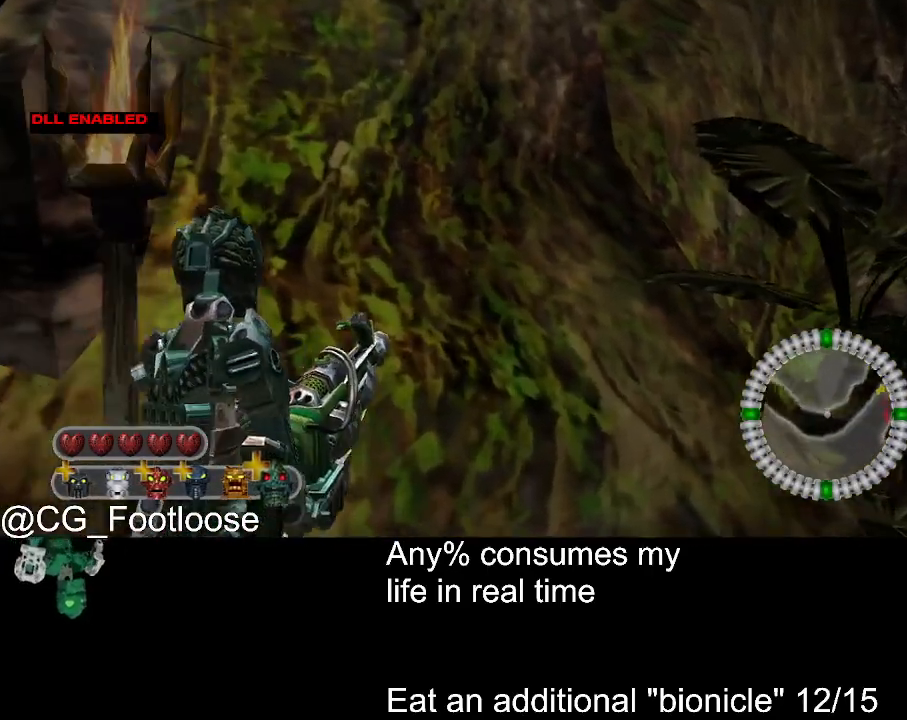
{"keys": ["d", "w"], "mouse": [], "events": []}
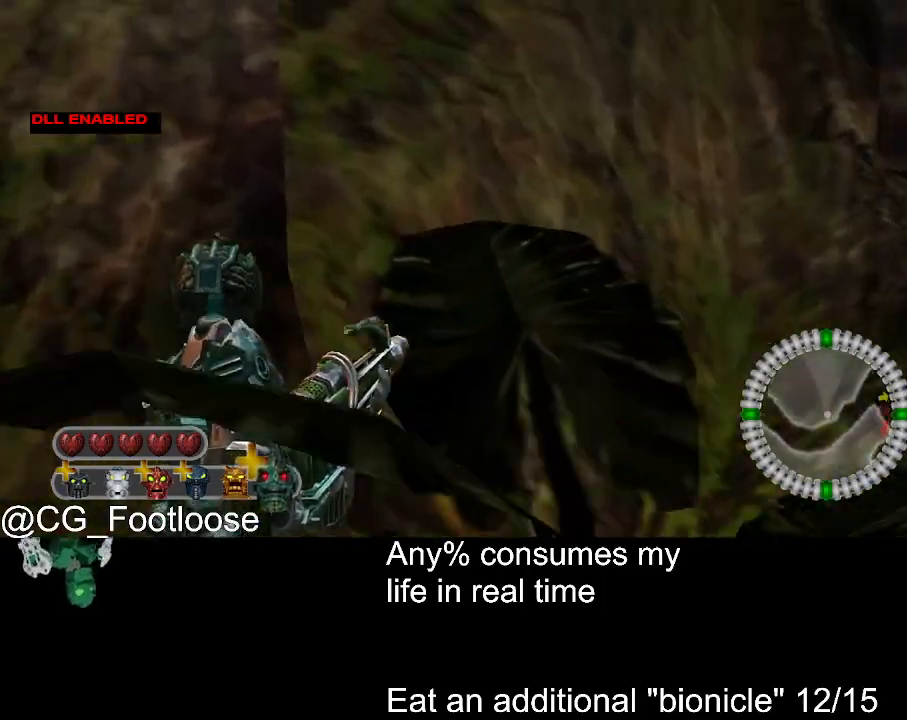
{"keys": ["d", "w"], "mouse": [], "events": [[234, "space", "down"], [384, "space", "up"]]}
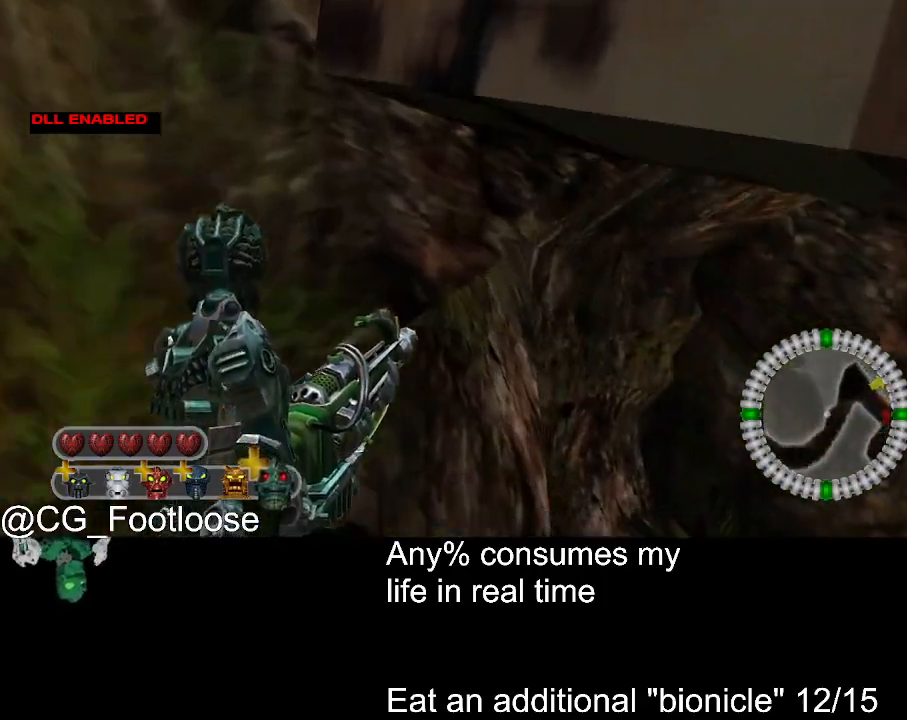
{"keys": ["d", "w"], "mouse": [], "events": [[117, "mouse_wheel_up", "down"], [167, "mouse_wheel_up", "up"], [200, "mouse_wheel_up", "down"], [250, "mouse_wheel_up", "up"], [300, "space", "down"], [400, "space", "up"]]}
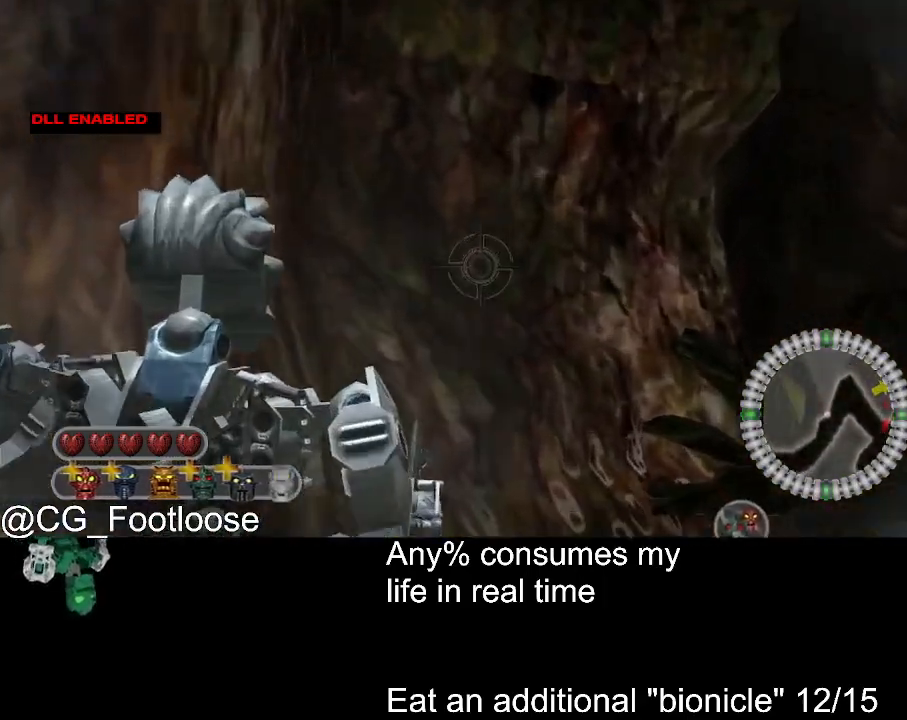
{"keys": [], "mouse": [], "events": [[367, "d", "up"], [417, "mouse_wheel_down", "down"], [417, "w", "up"], [450, "mouse_wheel_down", "up"]]}
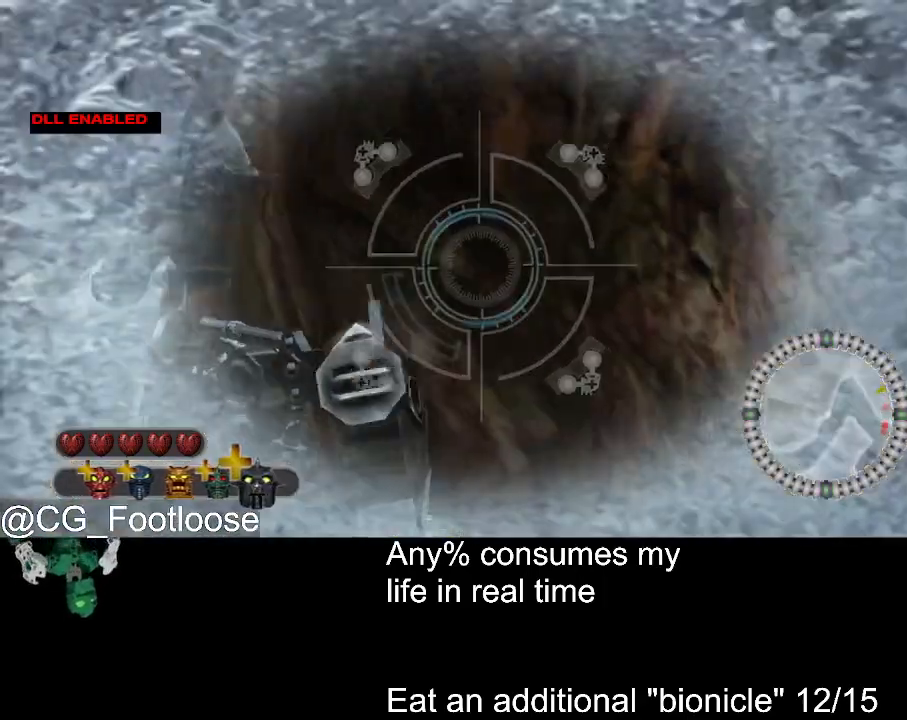
{"keys": ["a", "w"], "mouse": [], "events": [[50, "a", "down"], [234, "w", "down"]]}
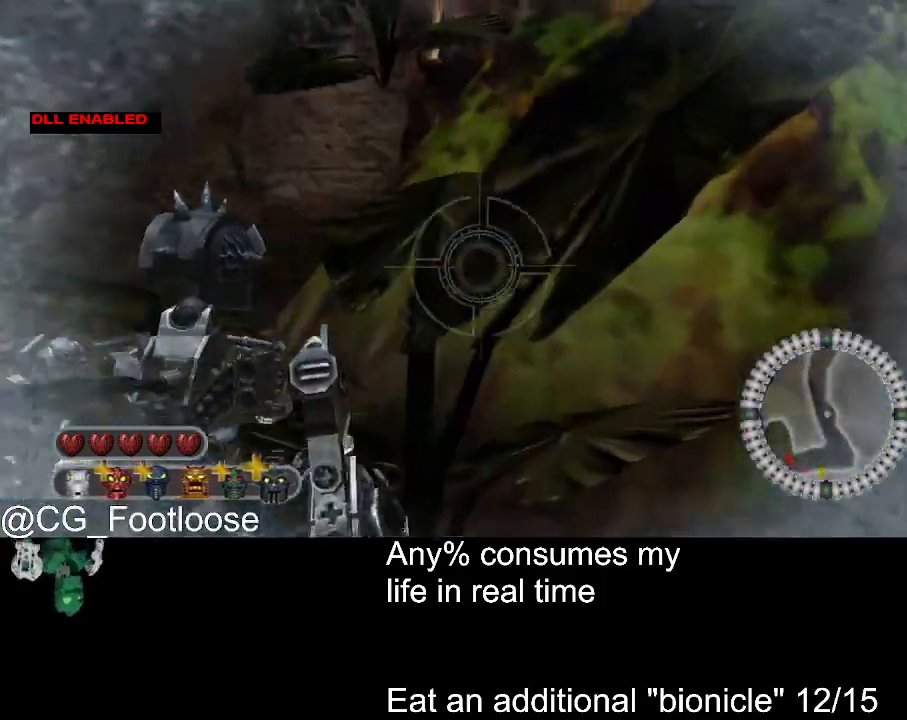
{"keys": ["a", "w"], "mouse": [], "events": [[117, "mouse_wheel_down", "down"], [167, "mouse_wheel_down", "up"]]}
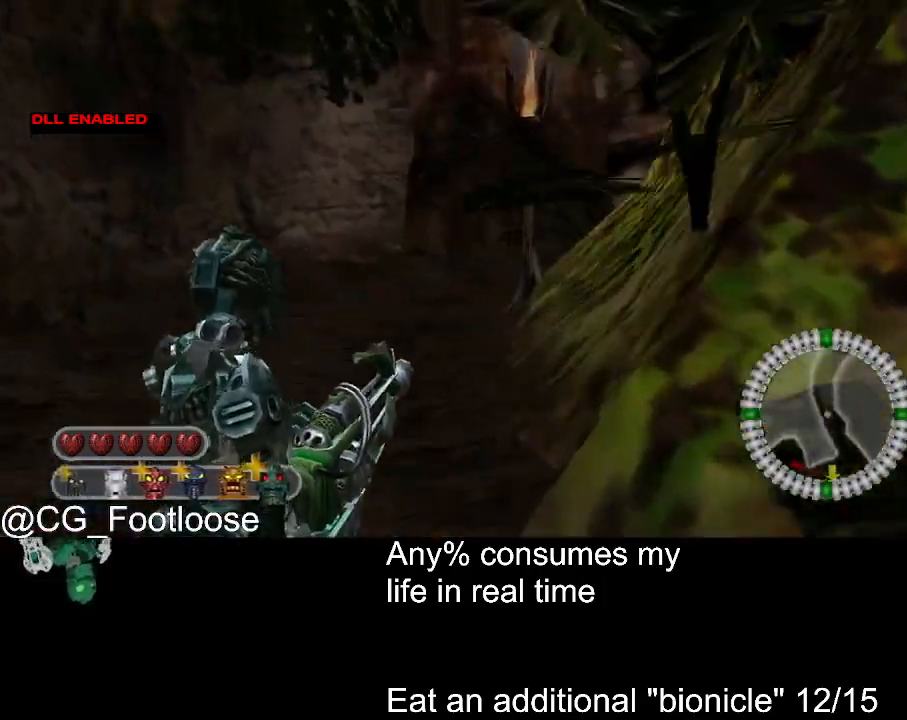
{"keys": ["a"], "mouse": [], "events": [[317, "w", "up"]]}
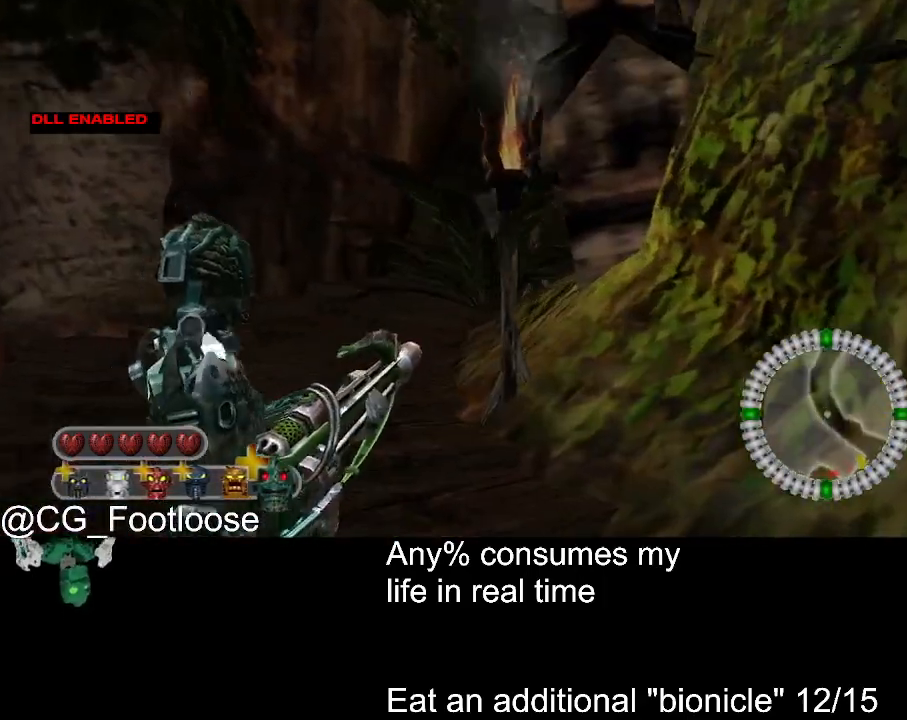
{"keys": ["a"], "mouse": [], "events": []}
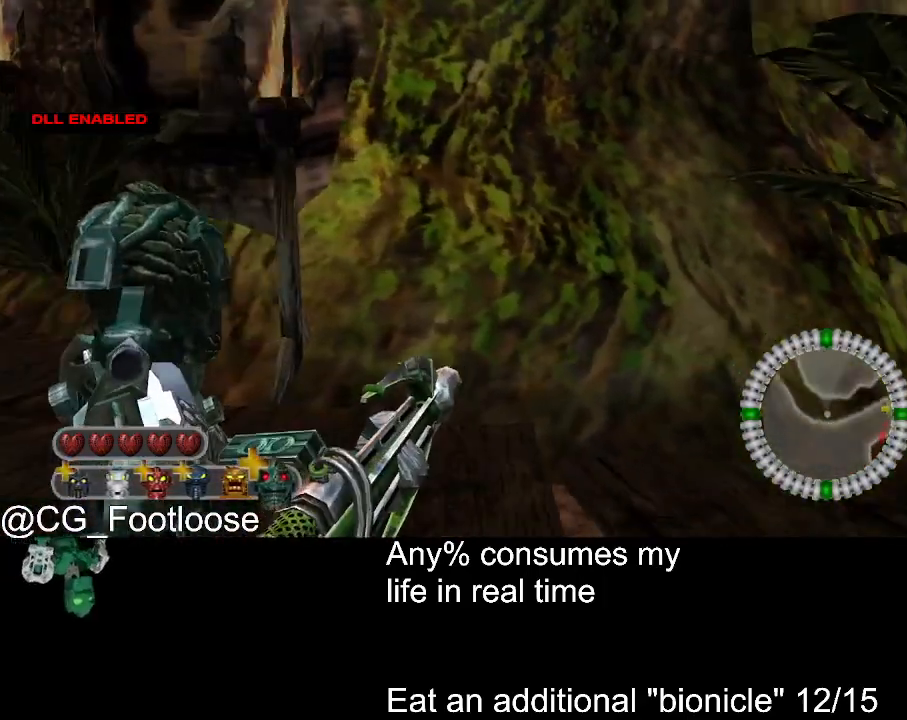
{"keys": ["d", "w"], "mouse": [], "events": [[300, "w", "down"], [350, "a", "up"], [400, "d", "down"]]}
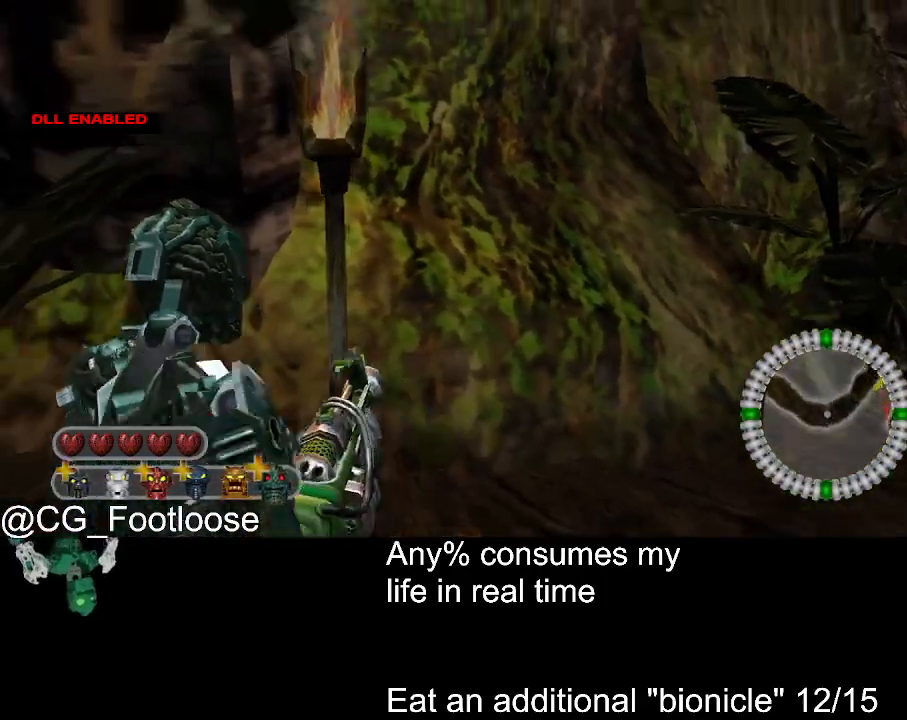
{"keys": ["d", "w"], "mouse": [], "events": []}
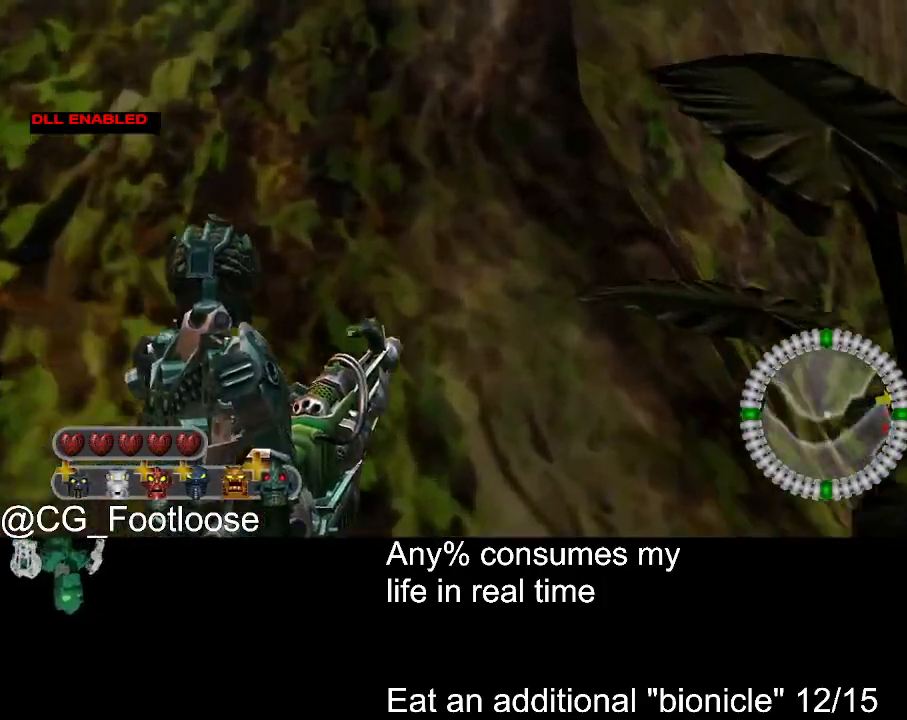
{"keys": ["d", "w"], "mouse": [], "events": []}
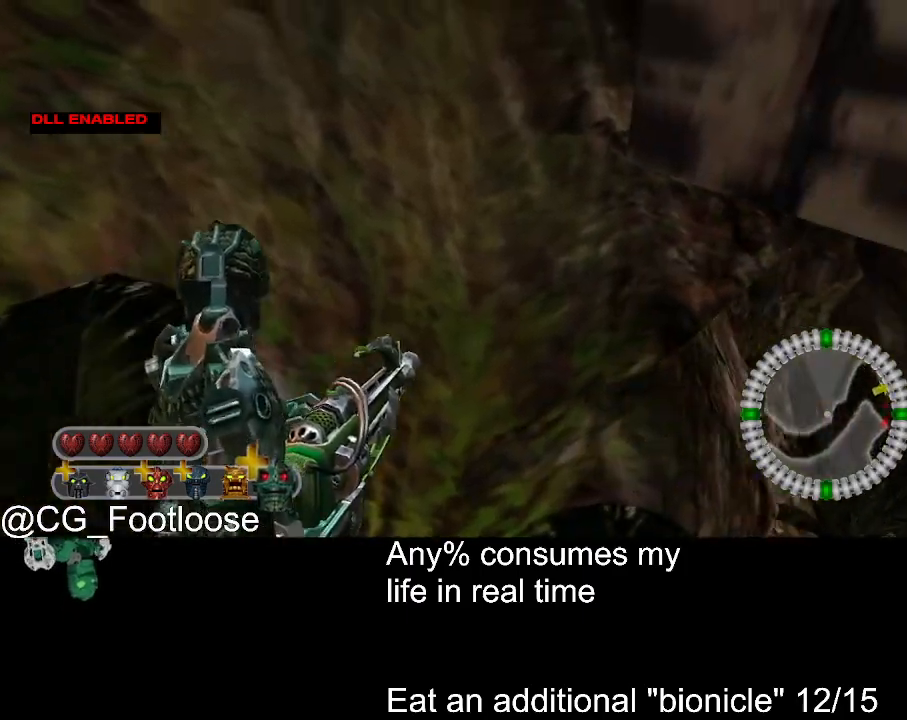
{"keys": ["d", "space", "w"], "mouse": [], "events": [[67, "mouse_wheel_up", "down"], [117, "mouse_wheel_up", "up"], [434, "space", "down"]]}
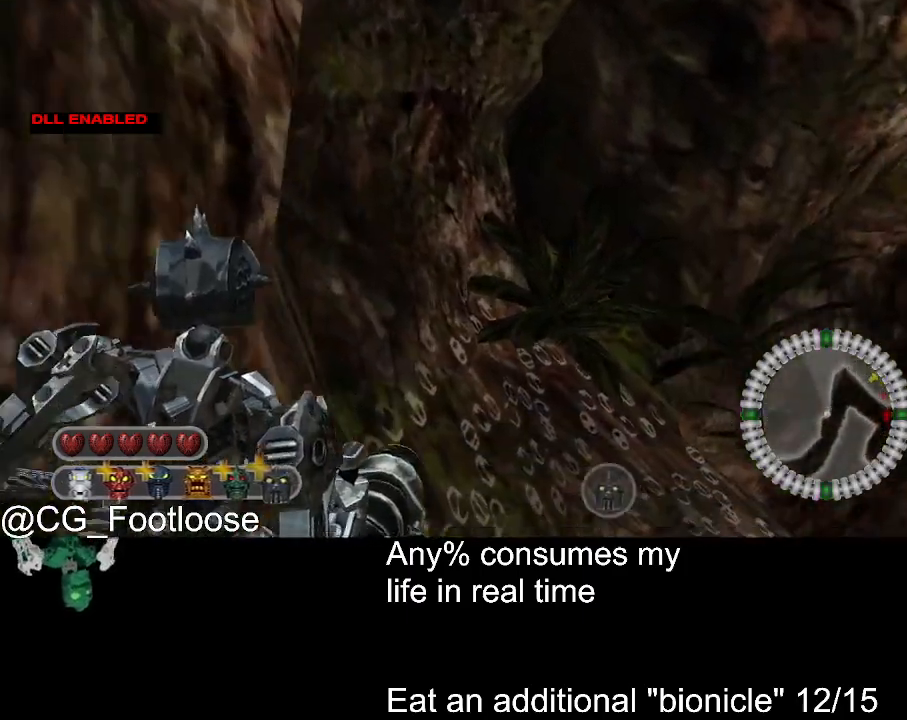
{"keys": ["d", "w"], "mouse": [], "events": [[134, "space", "up"], [217, "space", "down"], [317, "space", "up"]]}
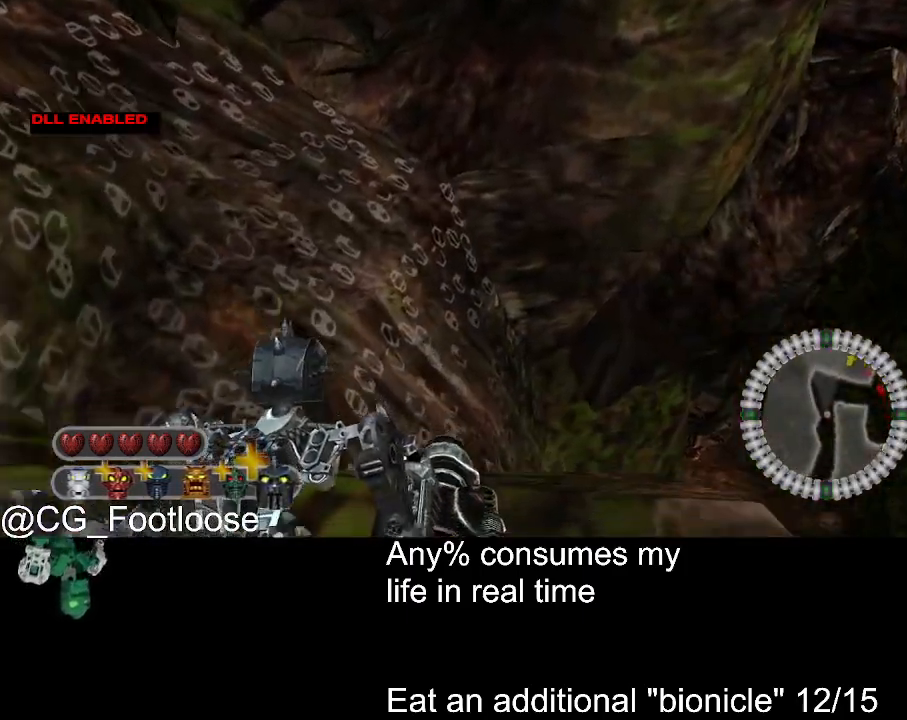
{"keys": [], "mouse": [], "events": [[334, "d", "up"], [384, "w", "up"]]}
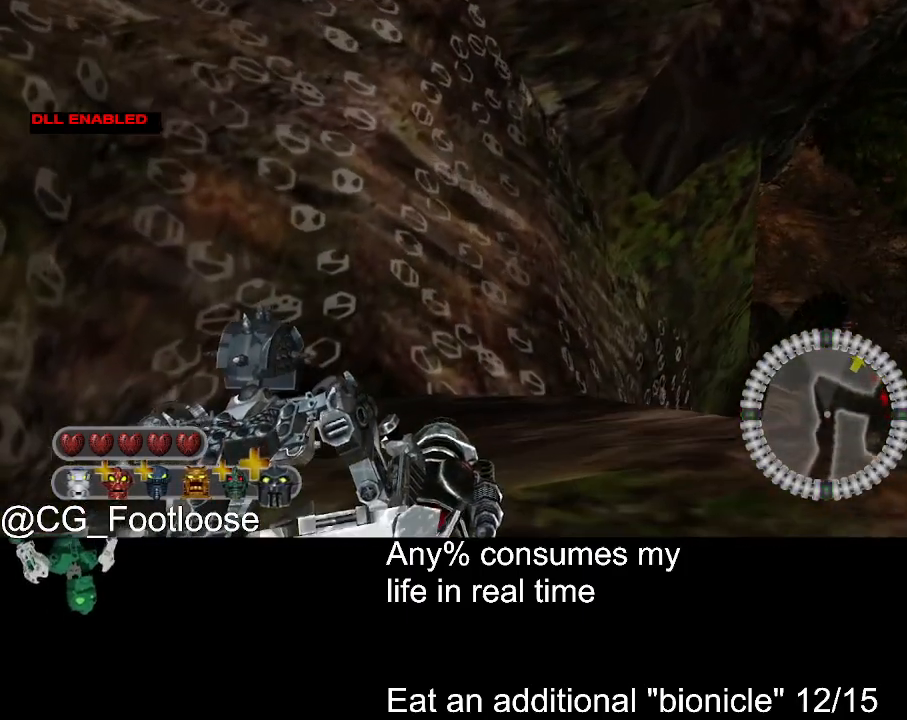
{"keys": ["s"], "mouse": [], "events": [[17, "s", "down"]]}
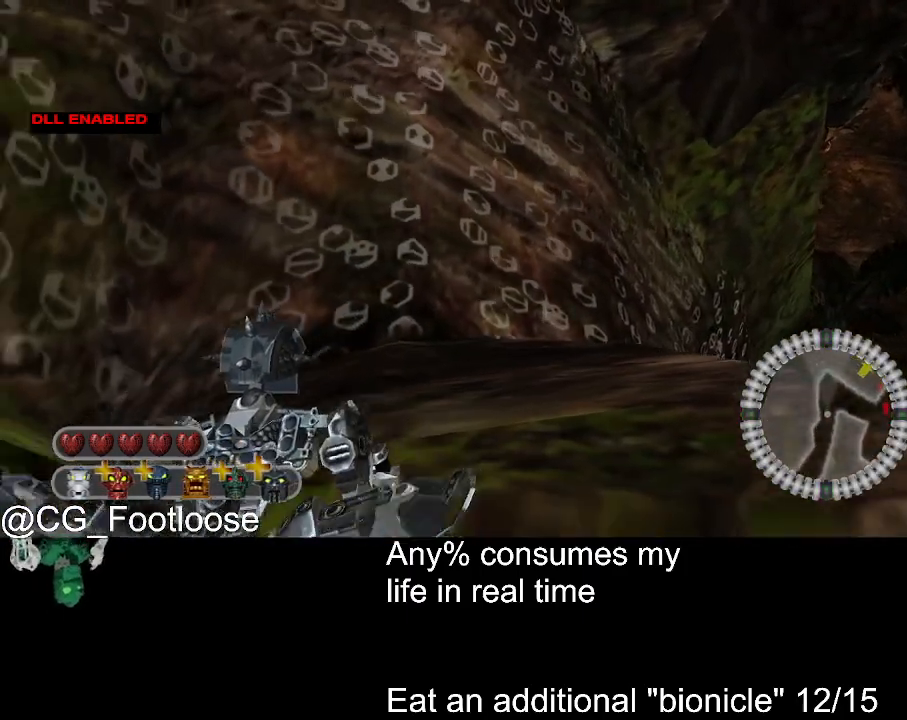
{"keys": ["s"], "mouse": [], "events": []}
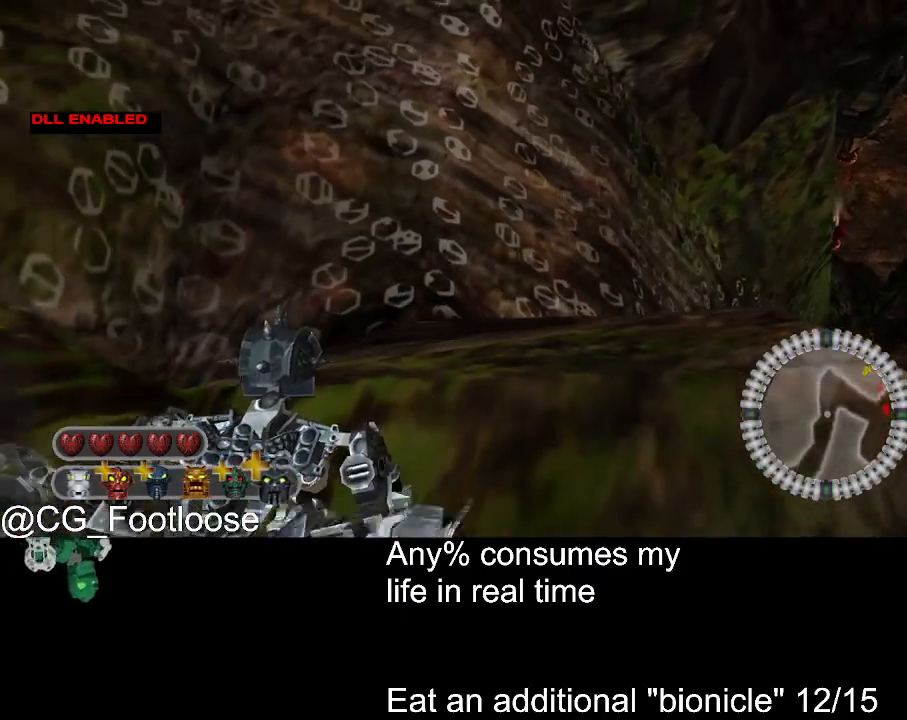
{"keys": ["s"], "mouse": [], "events": []}
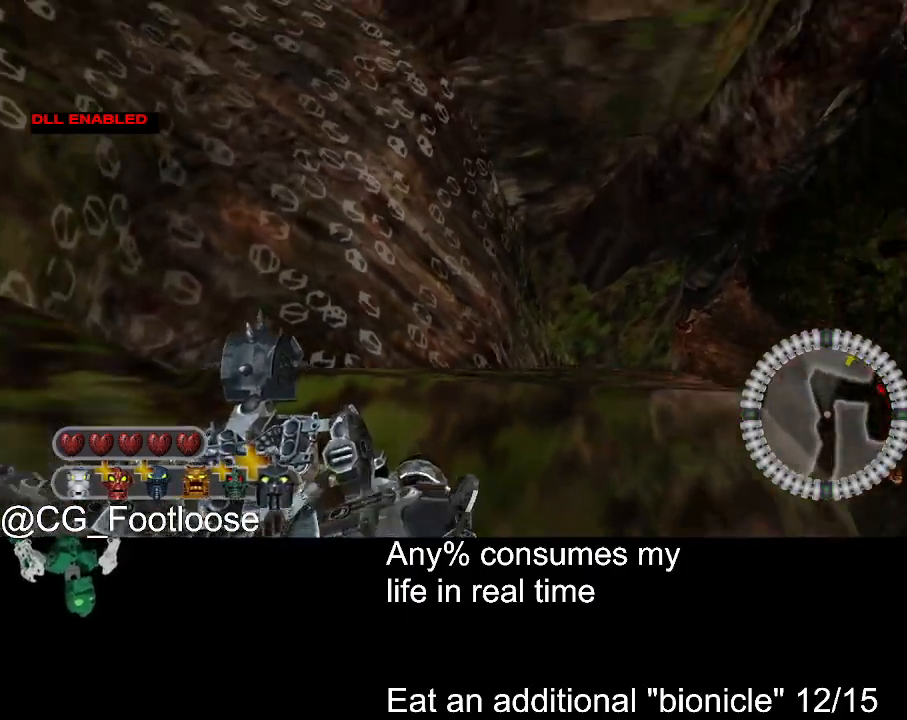
{"keys": ["s"], "mouse": [], "events": []}
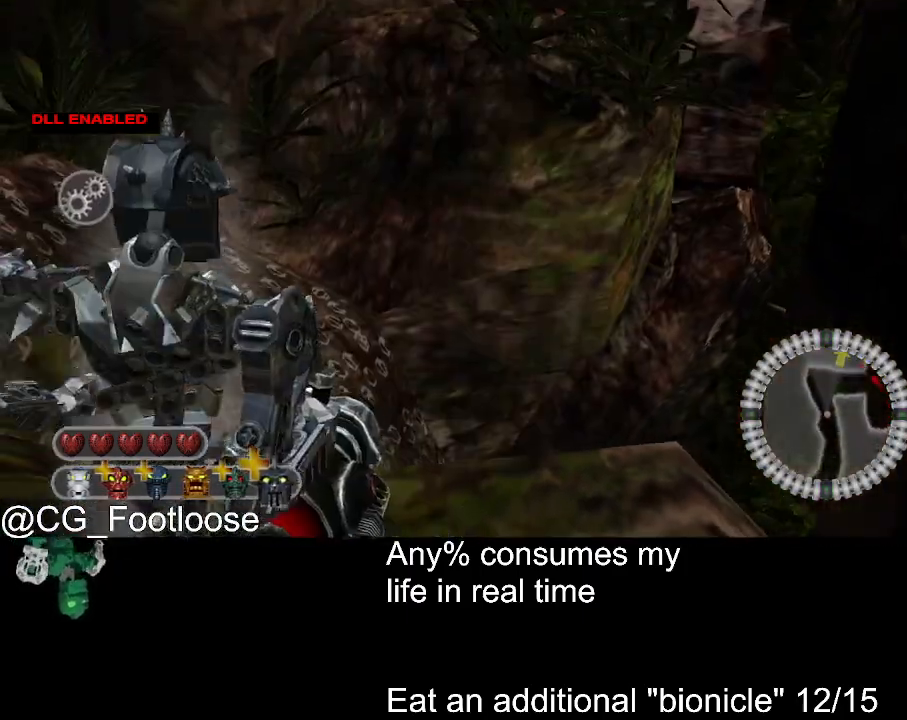
{"keys": ["a", "s"], "mouse": [], "events": [[84, "d", "down"], [267, "mouse_wheel_down", "down"], [317, "d", "up"], [317, "mouse_wheel_down", "up"], [367, "a", "down"]]}
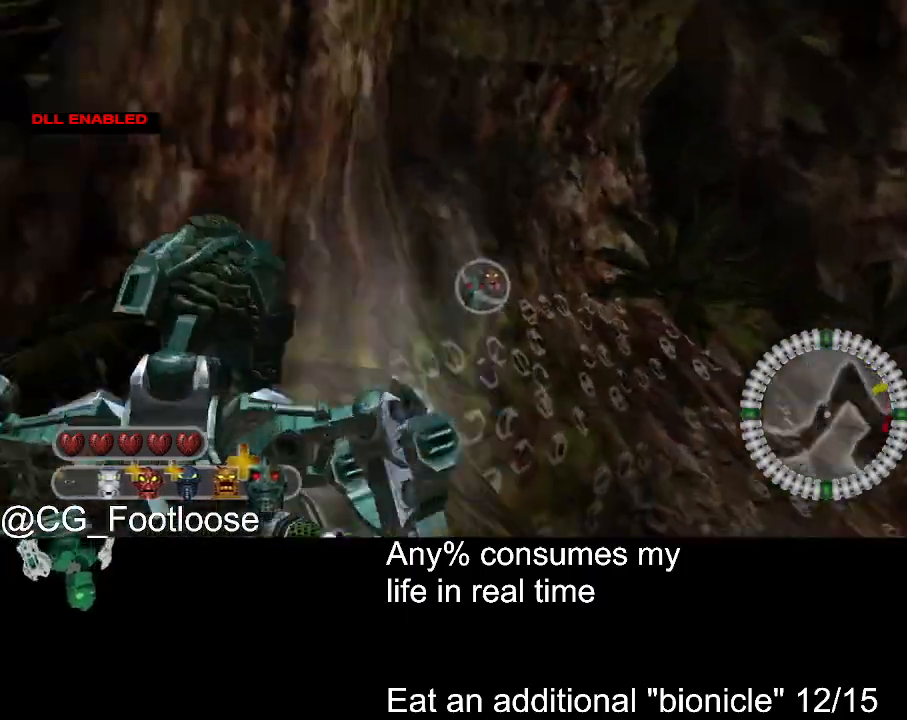
{"keys": ["a", "w"], "mouse": [], "events": [[150, "s", "up"], [284, "w", "down"]]}
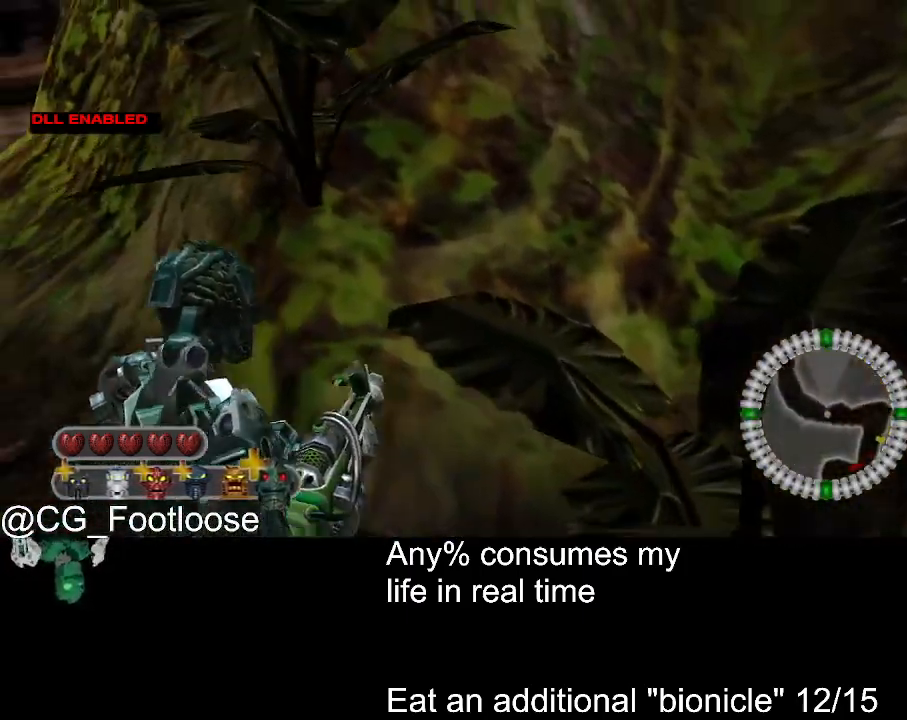
{"keys": ["a"], "mouse": [], "events": [[17, "w", "up"]]}